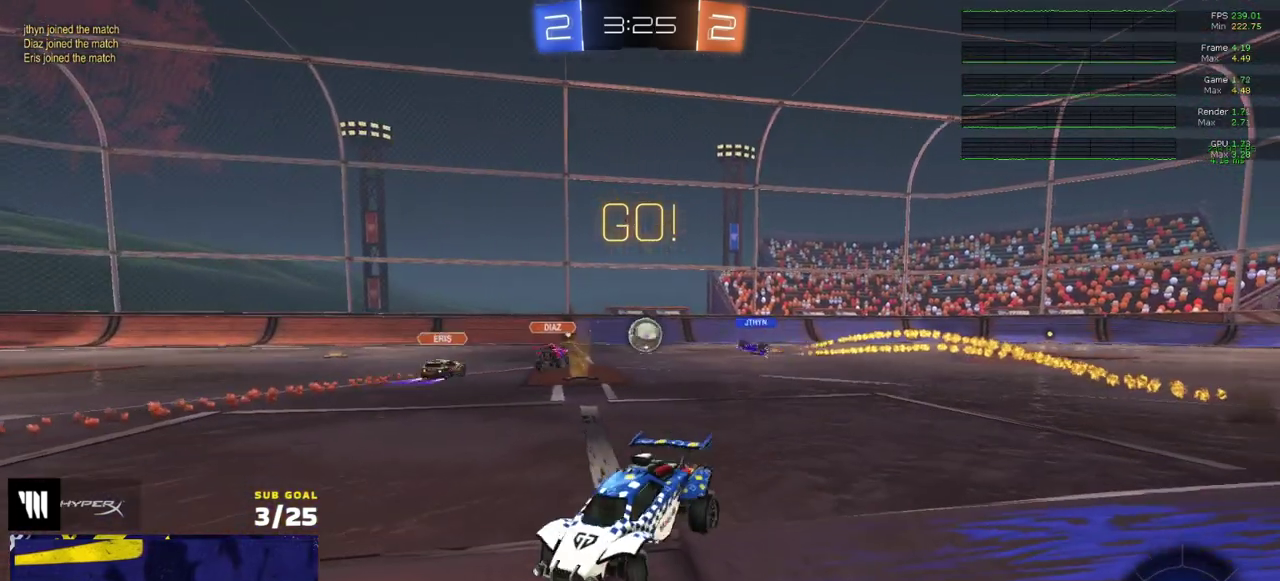
Gameplay with a controller (Xbox layout); each line is a JSON object with the inputs held at the frame after it. "events" lists button and stick changes between this image and that frame as [ms after this image, input, new state], when the widget could be followed in between. Not read: L3.
{"buttons": ["R2"], "right_stick": "center", "events": []}
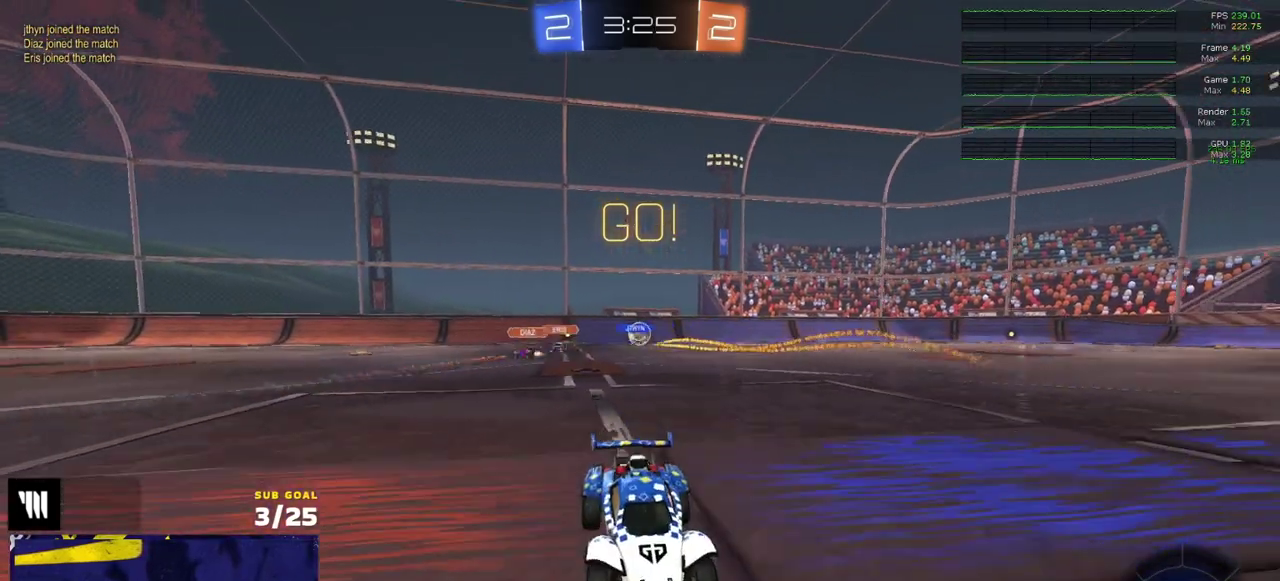
{"buttons": ["R2"], "right_stick": "center", "events": []}
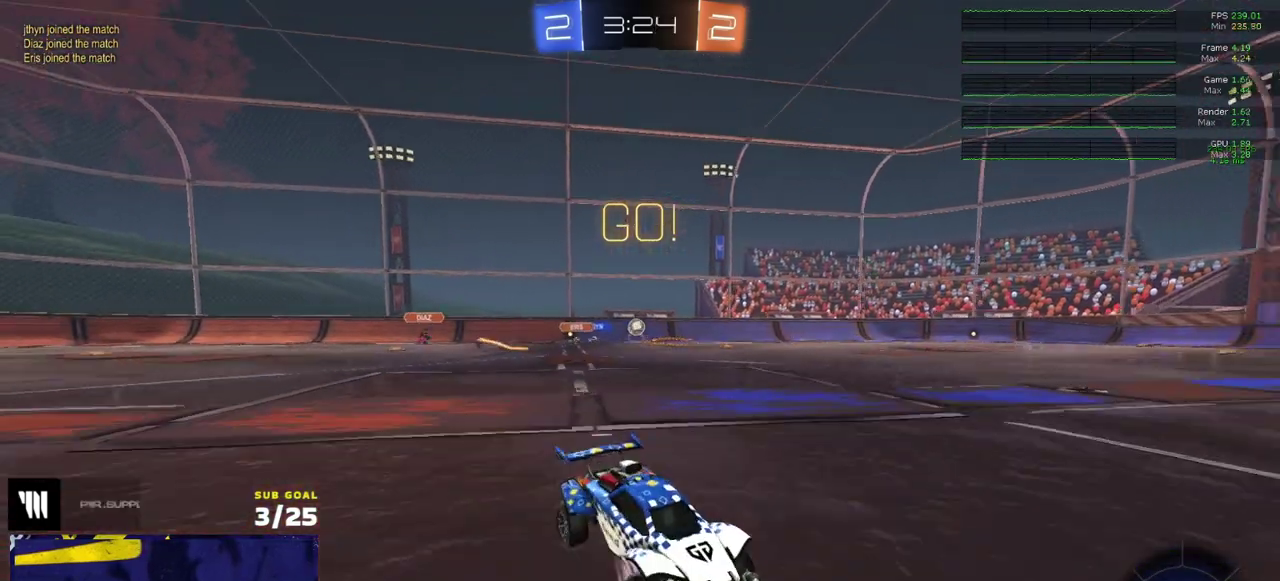
{"buttons": ["R2"], "right_stick": "center", "events": []}
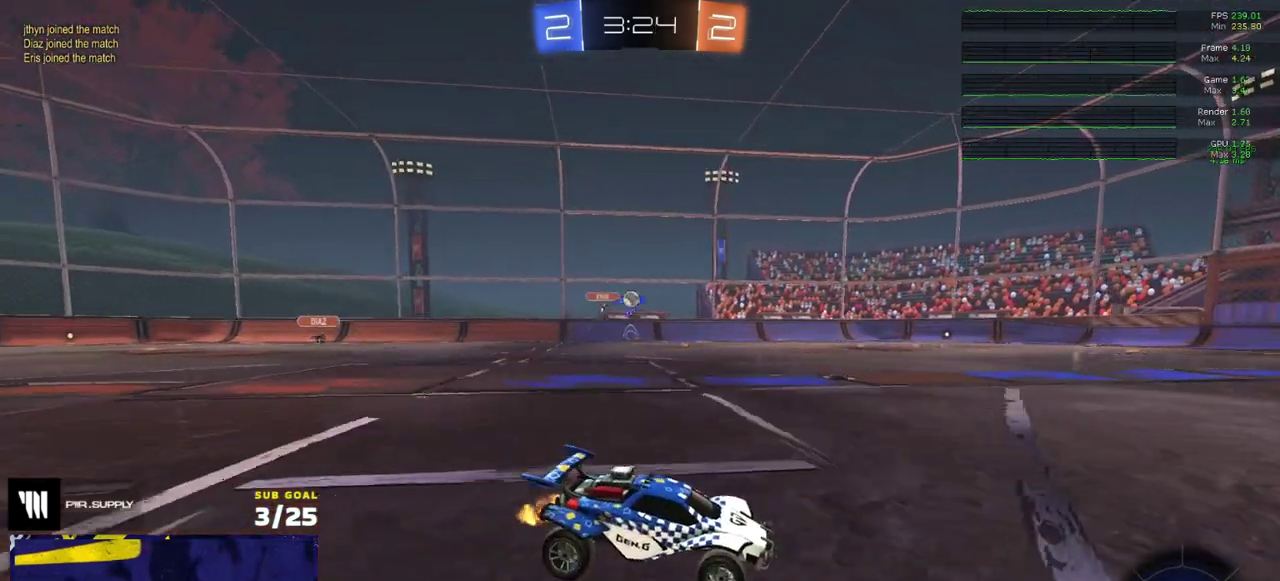
{"buttons": ["R2"], "right_stick": "center", "events": []}
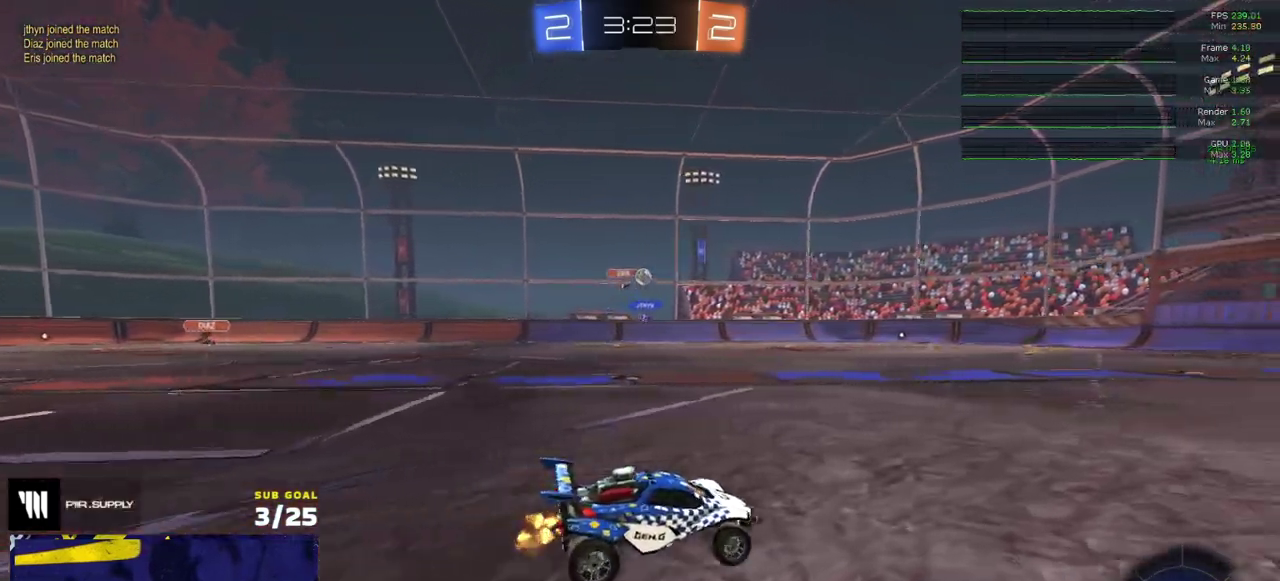
{"buttons": ["L1", "R2"], "right_stick": "center", "events": [[100, "A", "down"], [150, "L1", "down"], [317, "A", "up"], [450, "Y", "down"], [500, "Y", "up"]]}
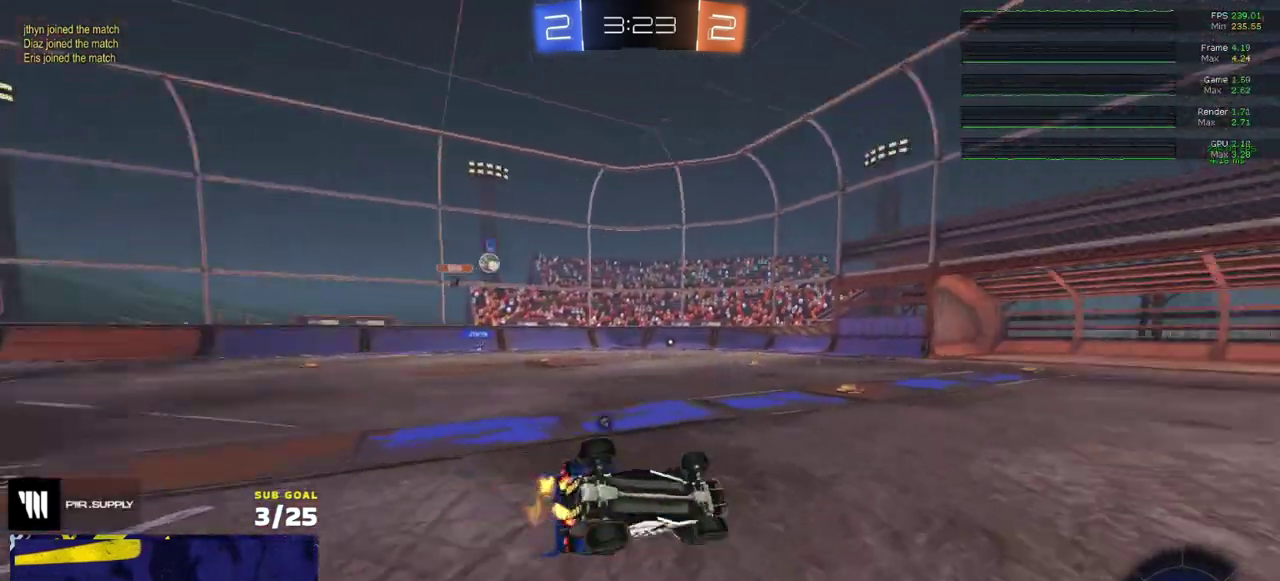
{"buttons": ["R2"], "right_stick": "center", "events": [[167, "Y", "down"], [233, "Y", "up"], [417, "L1", "up"]]}
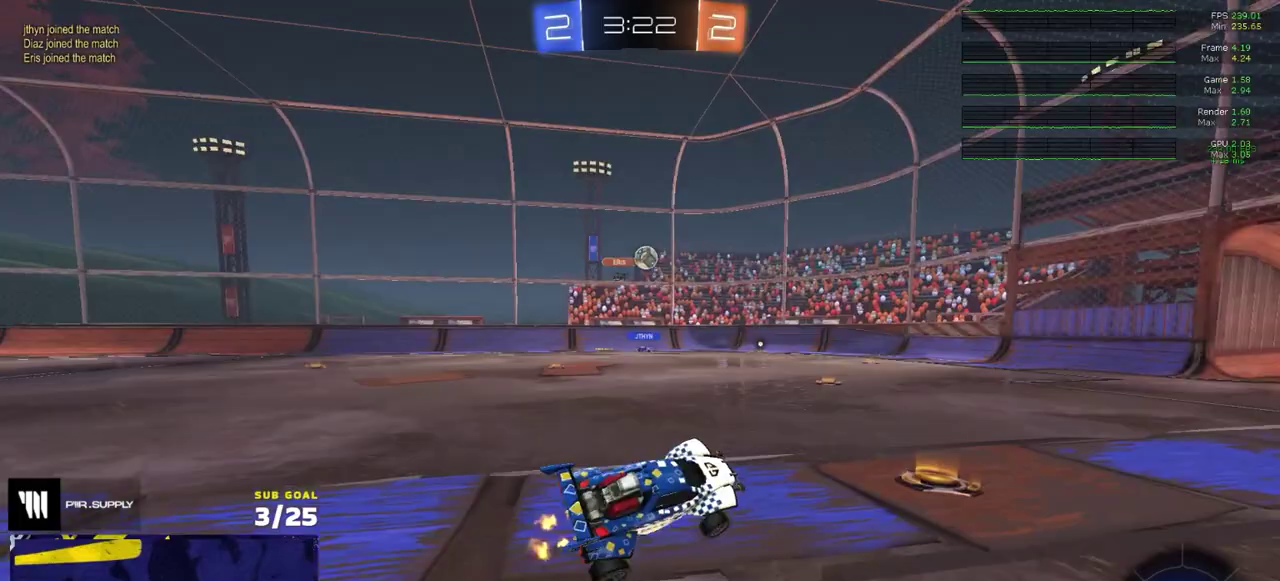
{"buttons": ["R2"], "right_stick": "center", "events": []}
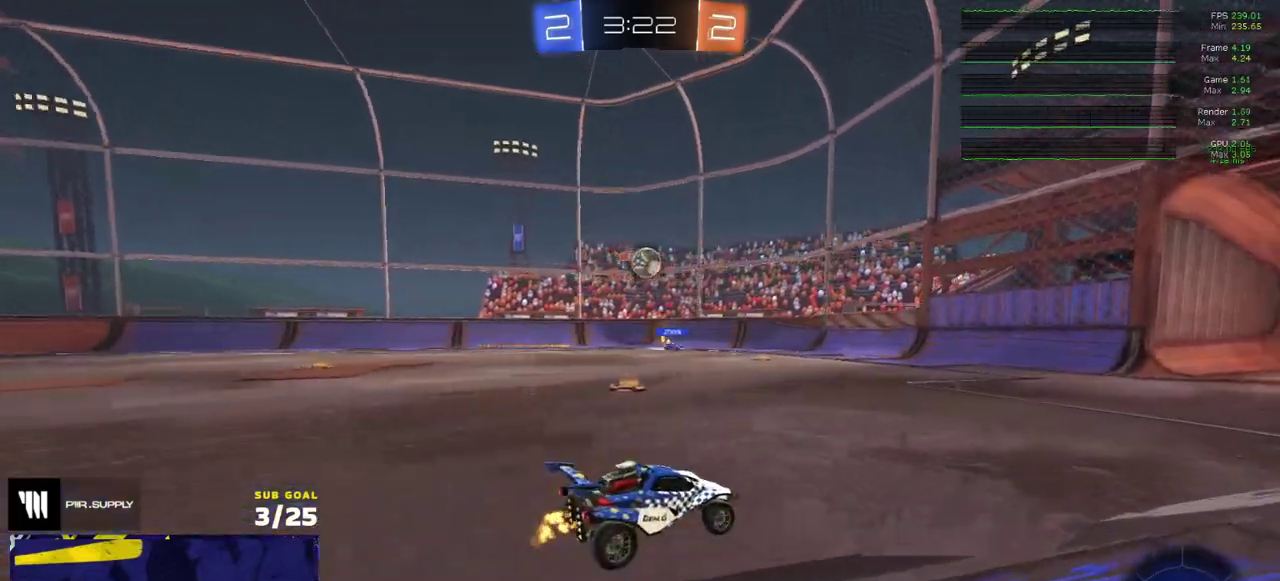
{"buttons": ["X", "R2"], "right_stick": "center", "events": [[483, "X", "down"]]}
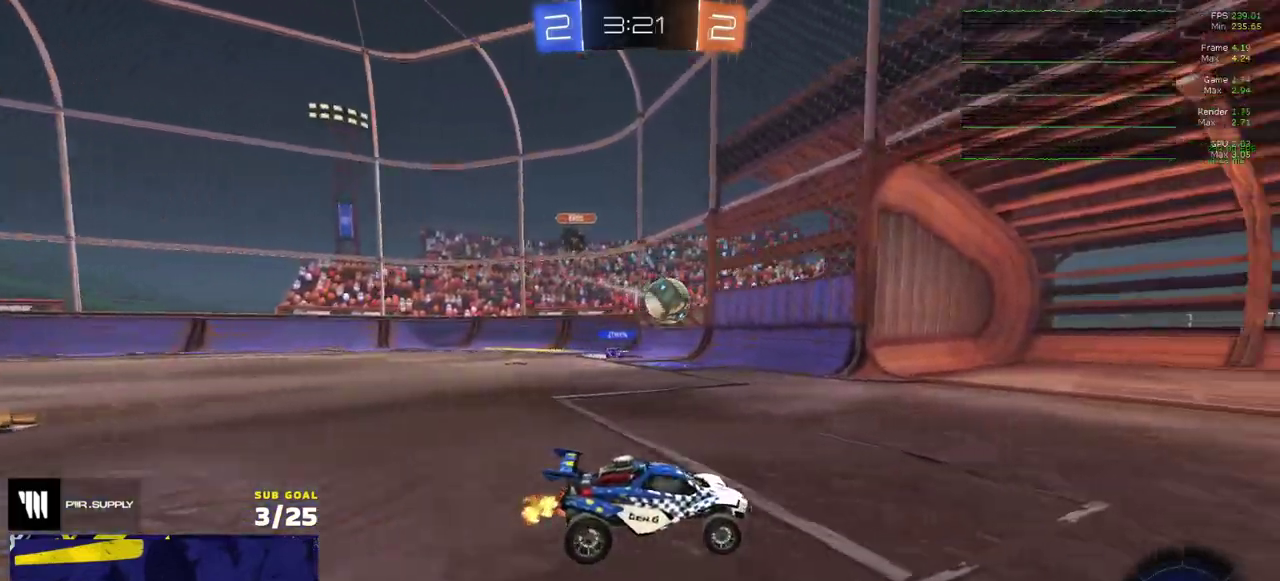
{"buttons": ["A", "R1"], "right_stick": "center", "events": [[50, "X", "up"], [433, "R1", "down"], [450, "A", "down"], [483, "R2", "up"]]}
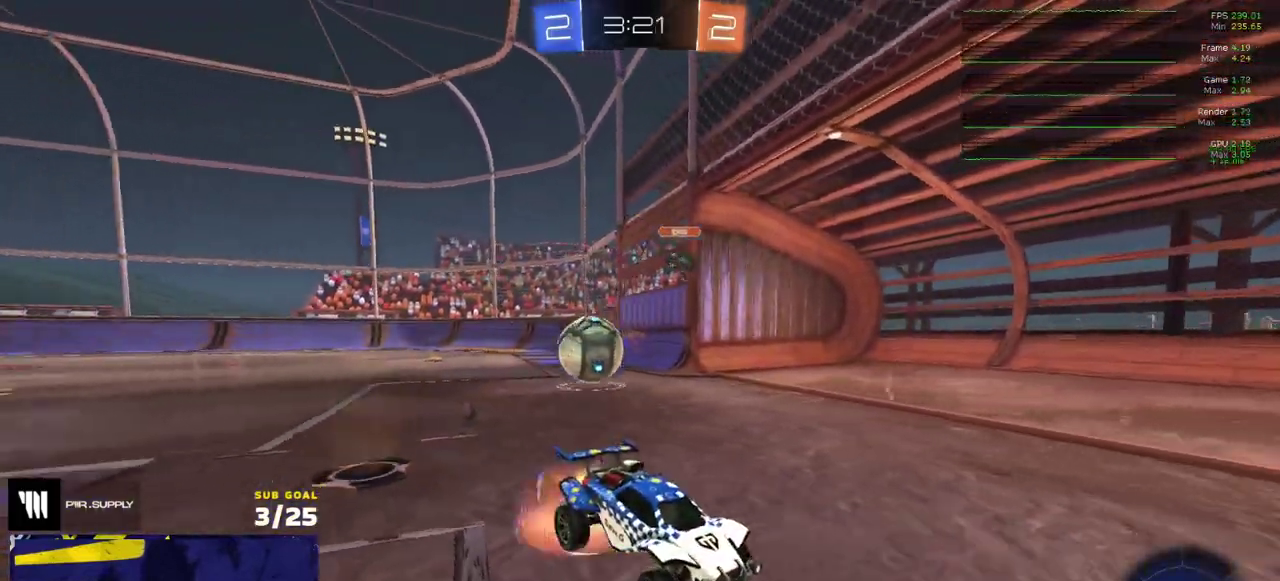
{"buttons": ["R2"], "right_stick": "center", "events": [[167, "A", "up"], [350, "R1", "up"], [400, "R2", "down"]]}
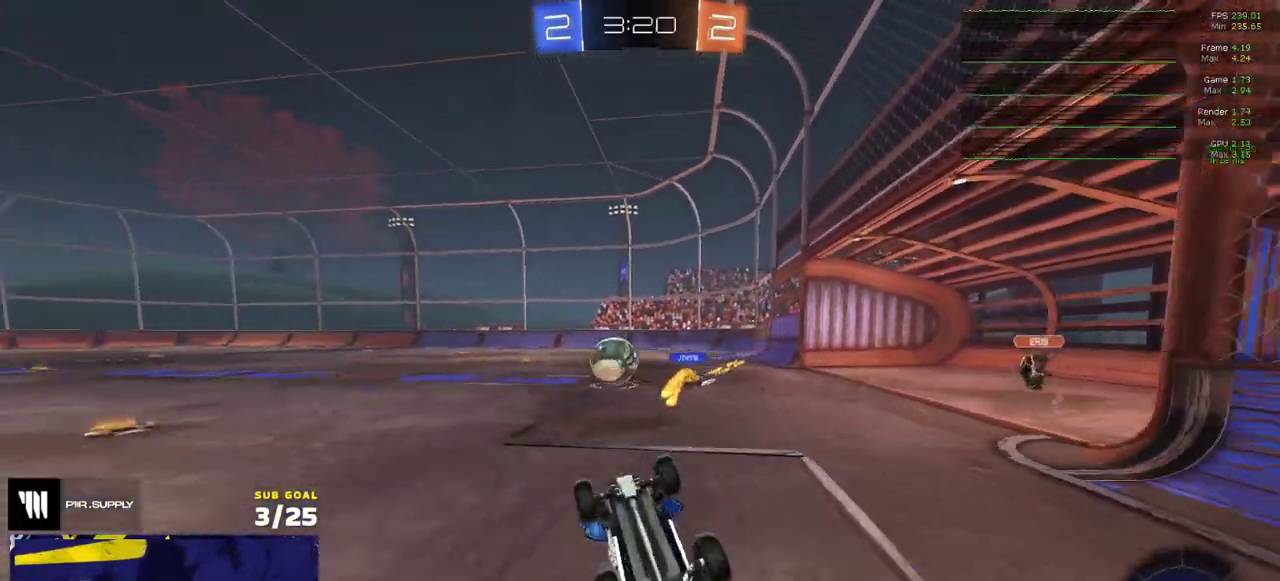
{"buttons": [], "right_stick": "center", "events": [[283, "R2", "up"]]}
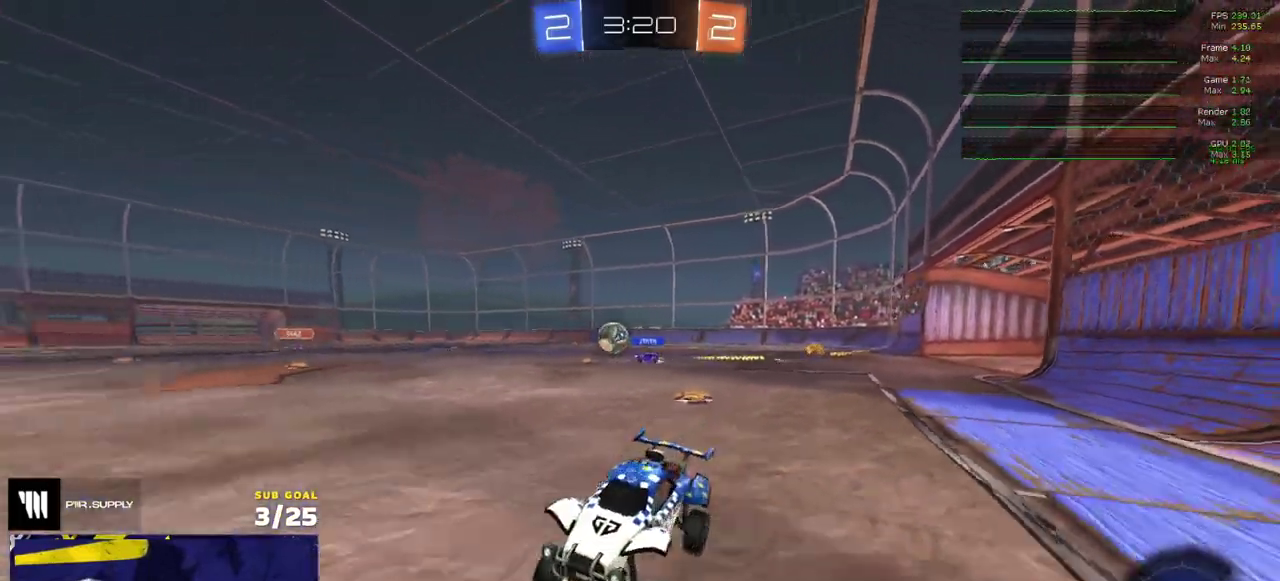
{"buttons": [], "right_stick": "center", "events": [[33, "R1", "down"], [67, "X", "down"], [167, "X", "up"], [467, "R1", "up"]]}
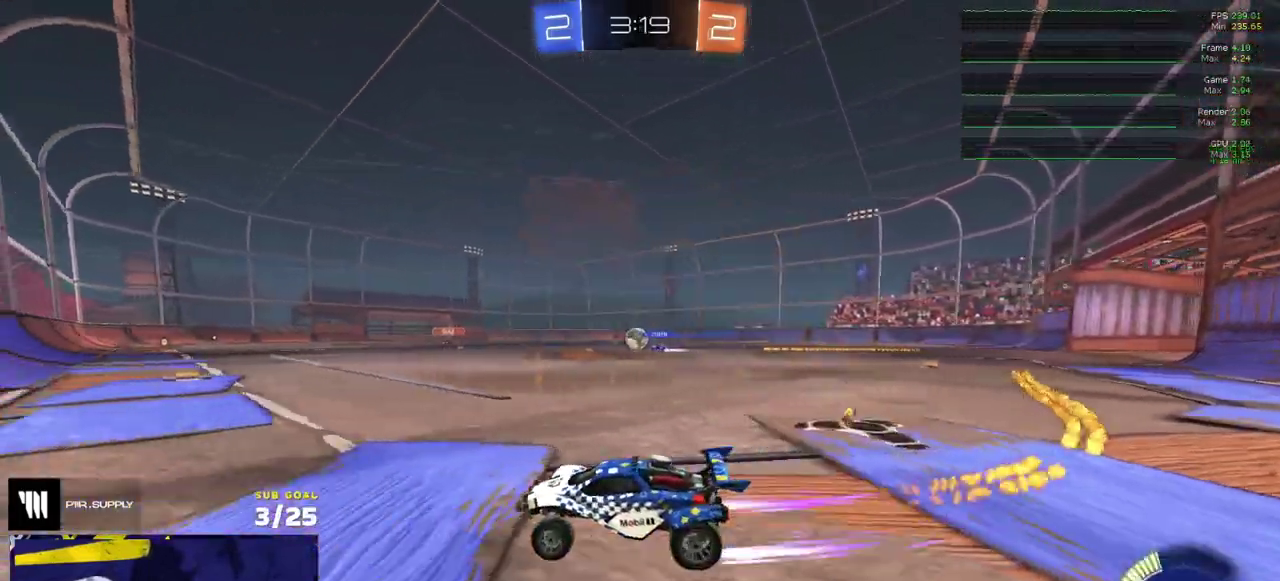
{"buttons": ["R2"], "right_stick": "center", "events": [[50, "R1", "down"], [350, "R1", "up"], [367, "R2", "down"]]}
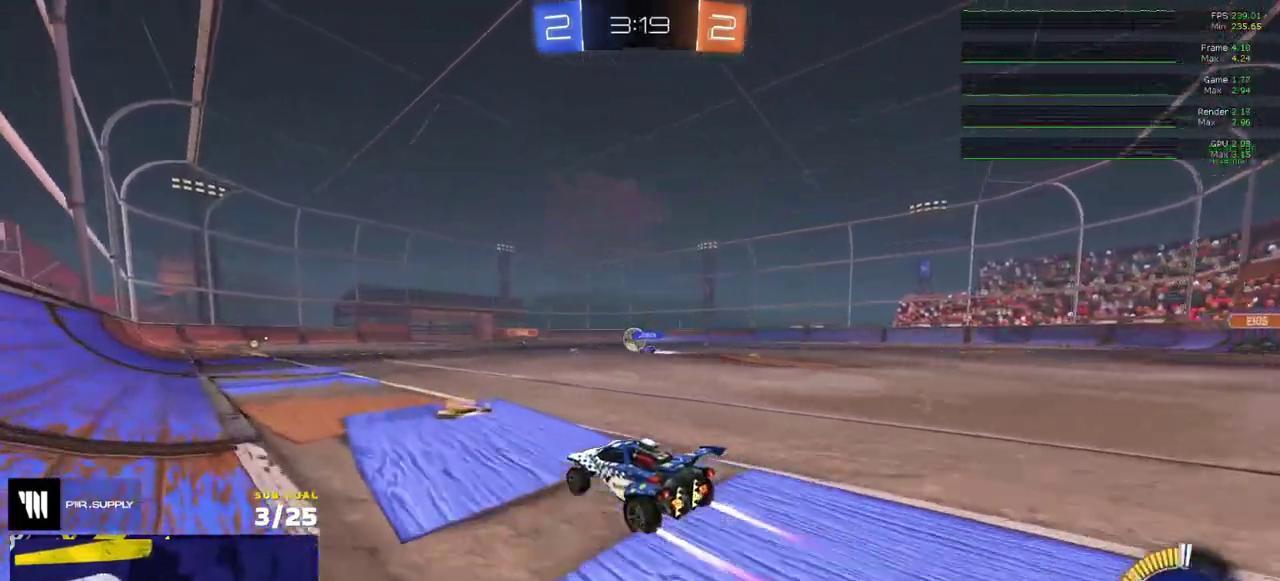
{"buttons": ["R2"], "right_stick": "center", "events": []}
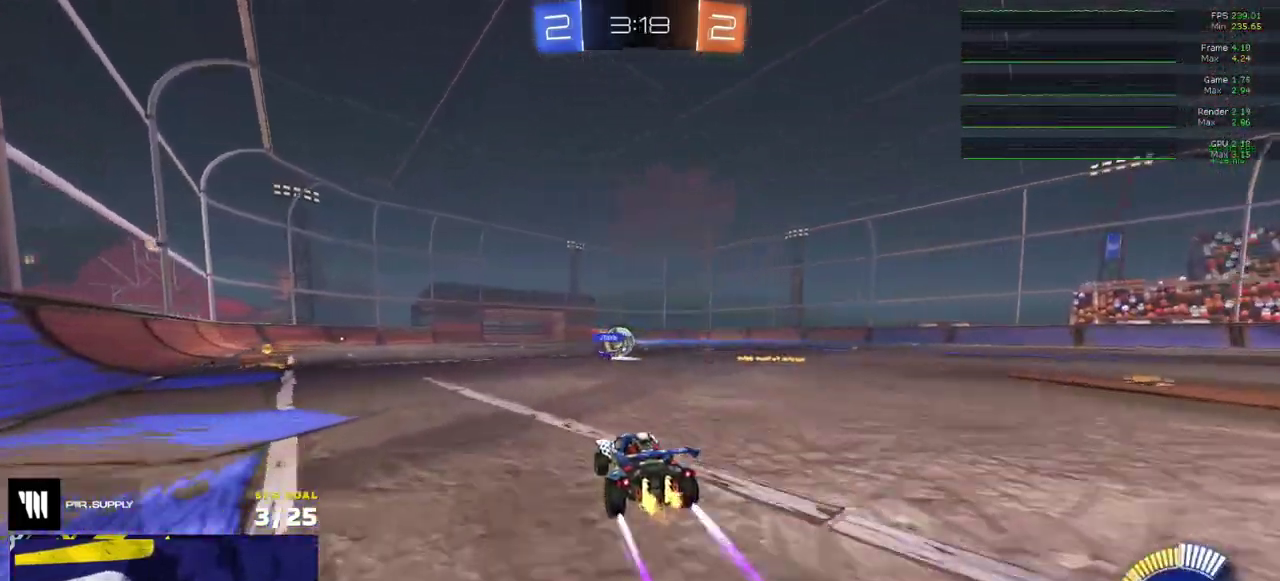
{"buttons": ["R2"], "right_stick": "center", "events": []}
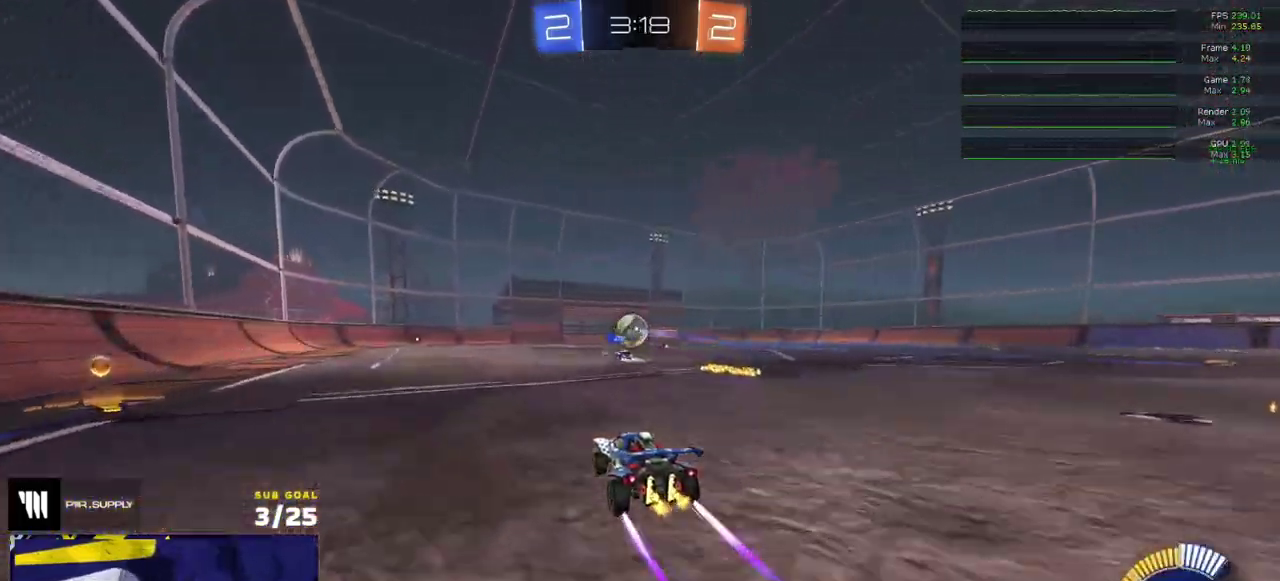
{"buttons": ["R2"], "right_stick": "center", "events": []}
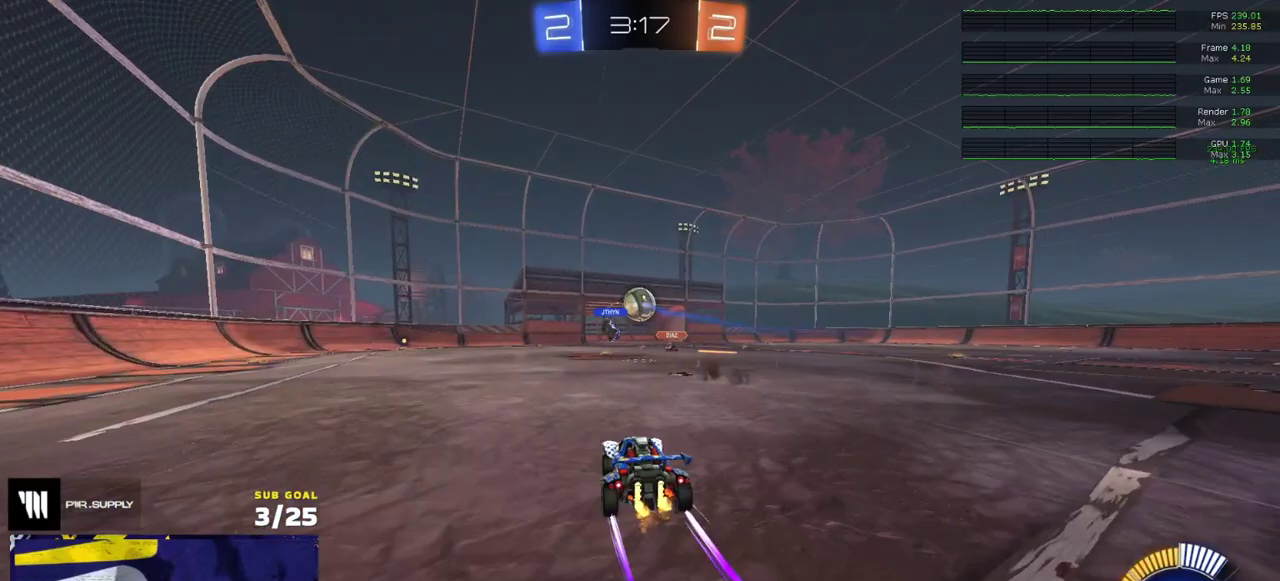
{"buttons": ["L2"], "right_stick": "center", "events": [[500, "L2", "down"], [500, "R2", "up"]]}
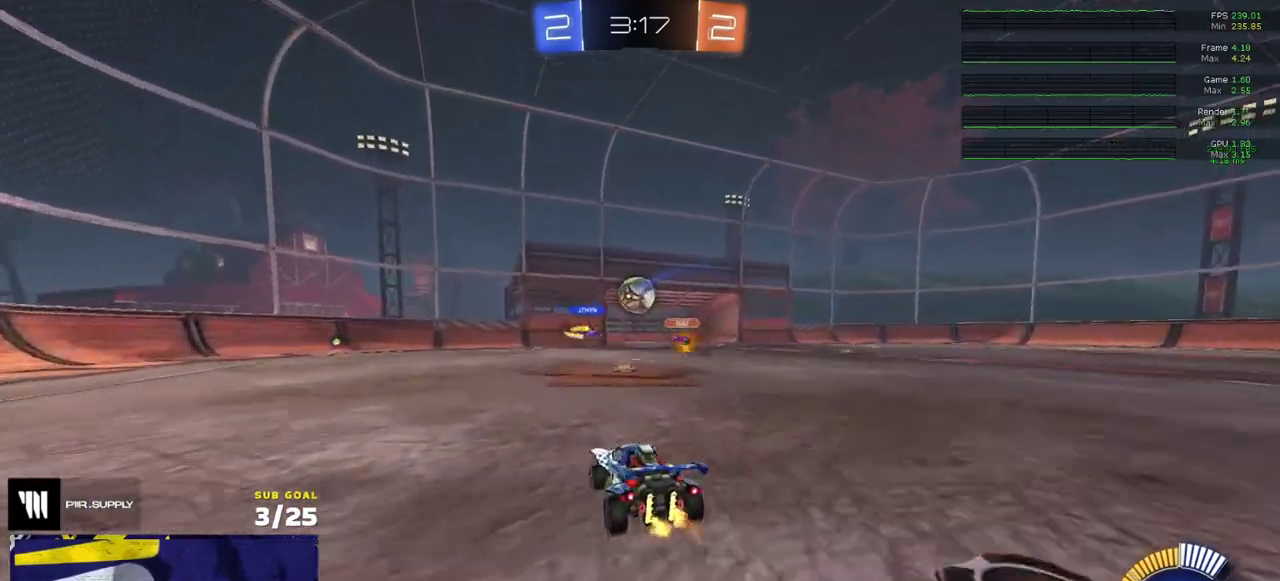
{"buttons": ["R2"], "right_stick": "center", "events": [[167, "L2", "up"], [233, "R2", "down"]]}
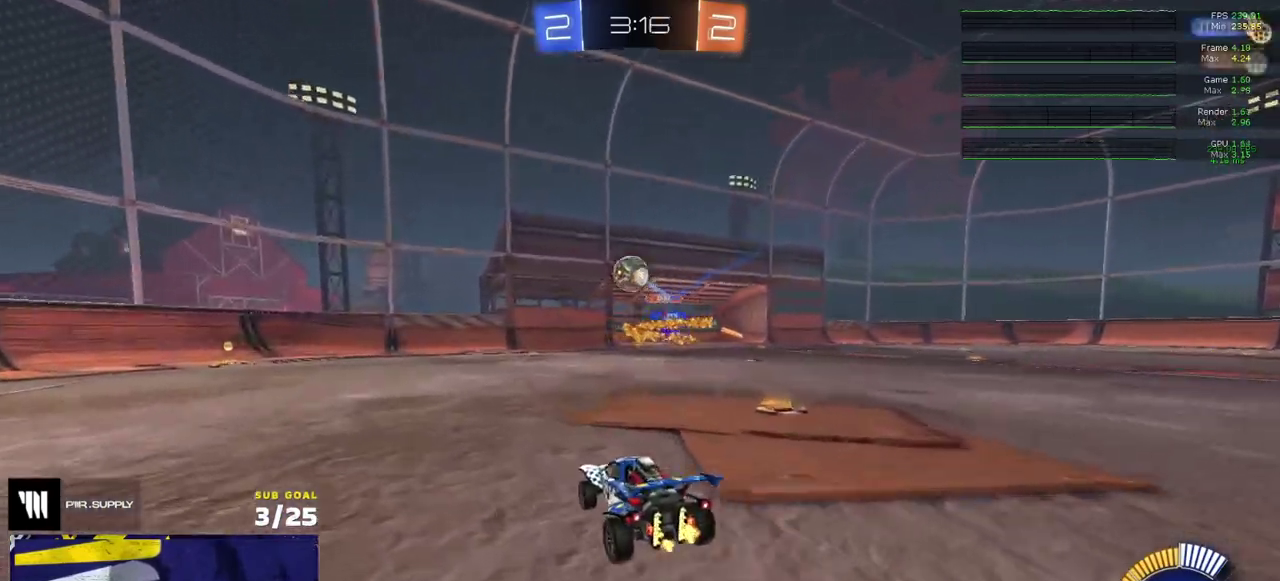
{"buttons": ["R2"], "right_stick": "center", "events": [[333, "L2", "down"], [333, "R2", "up"], [400, "L2", "up"], [417, "R2", "down"]]}
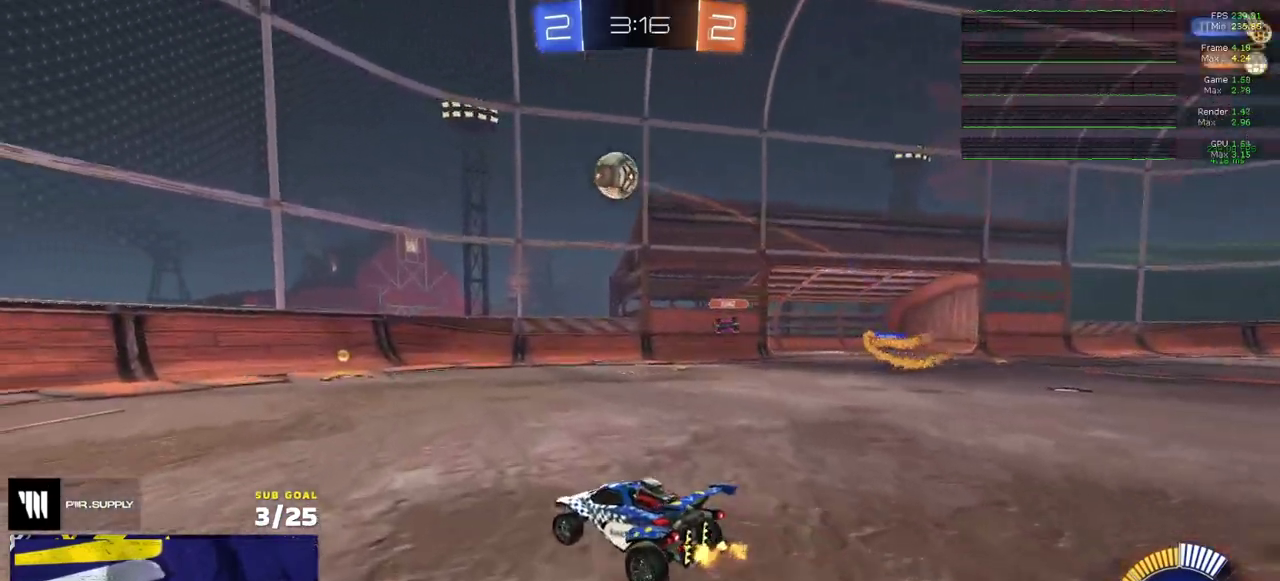
{"buttons": ["A"], "right_stick": "center", "events": [[17, "R1", "down"], [117, "R1", "up"], [117, "R2", "up"], [150, "L2", "down"], [317, "A", "down"], [350, "L2", "up"]]}
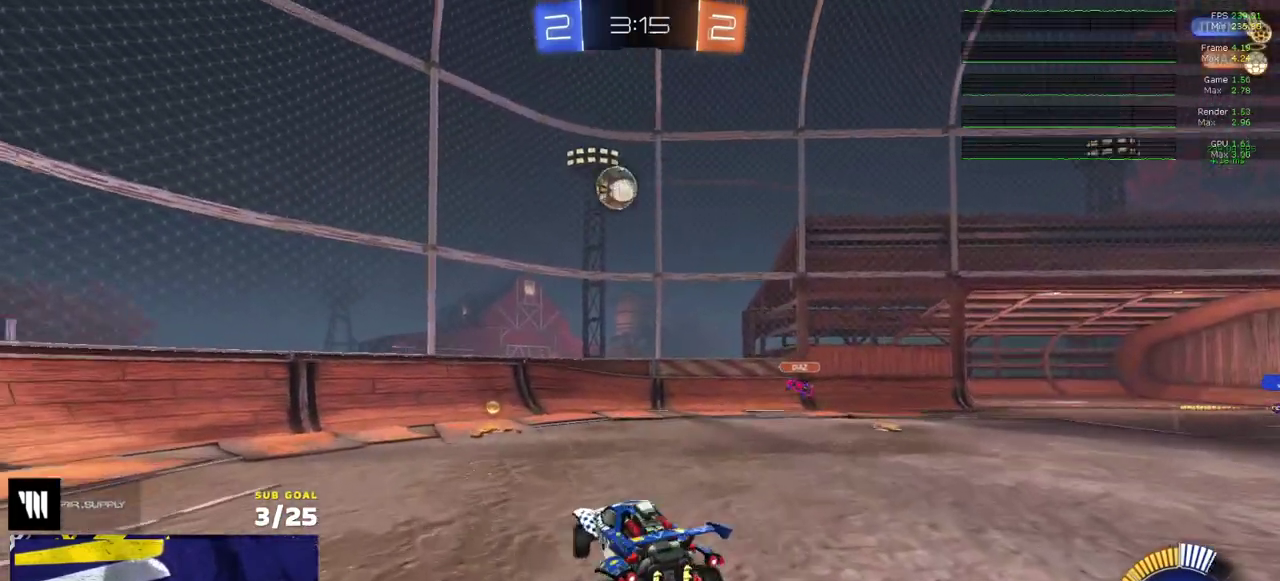
{"buttons": ["R1"], "right_stick": "center", "events": [[17, "A", "up"], [67, "A", "down"], [233, "A", "up"], [283, "R1", "down"]]}
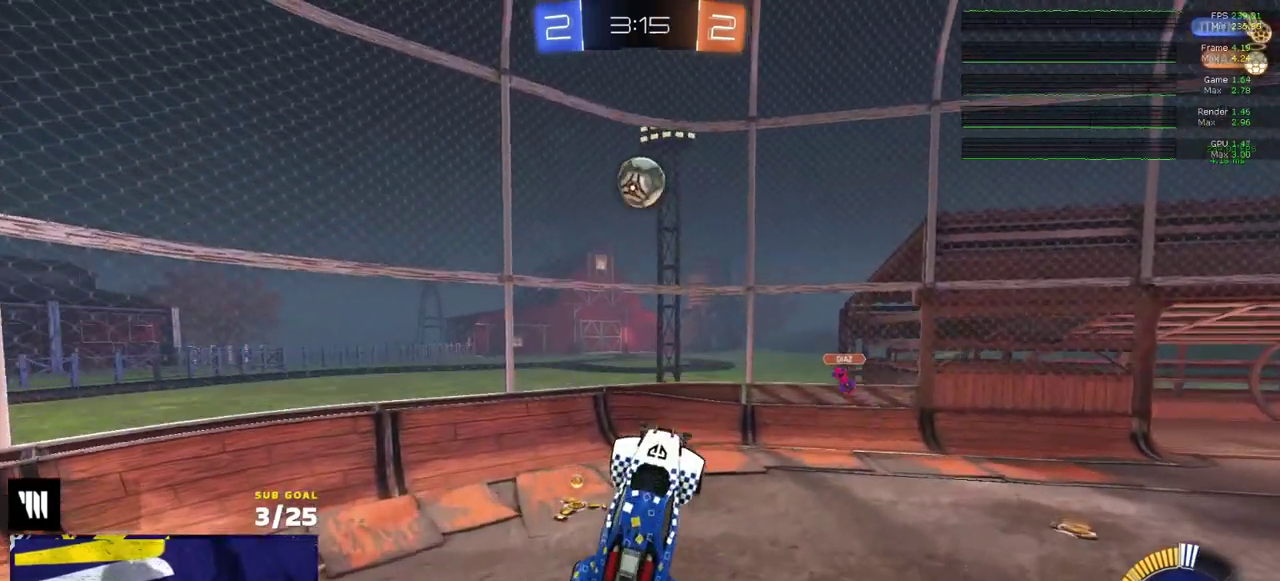
{"buttons": [], "right_stick": "center", "events": [[250, "R1", "up"]]}
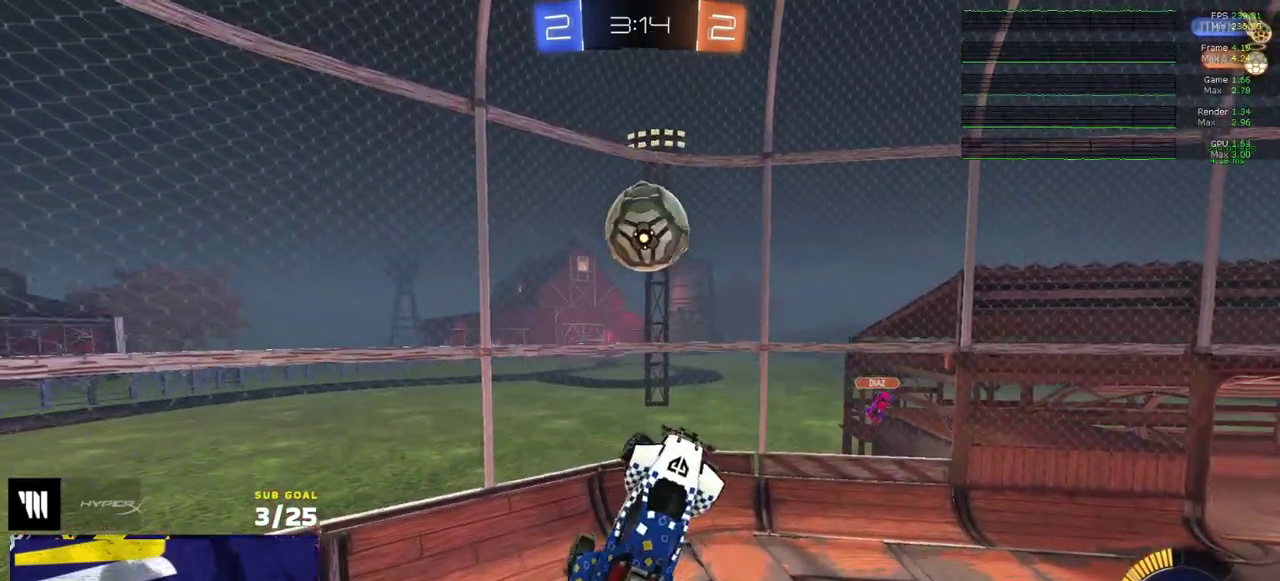
{"buttons": ["R1"], "right_stick": "center", "events": [[83, "R1", "down"], [217, "R1", "up"], [317, "R1", "down"]]}
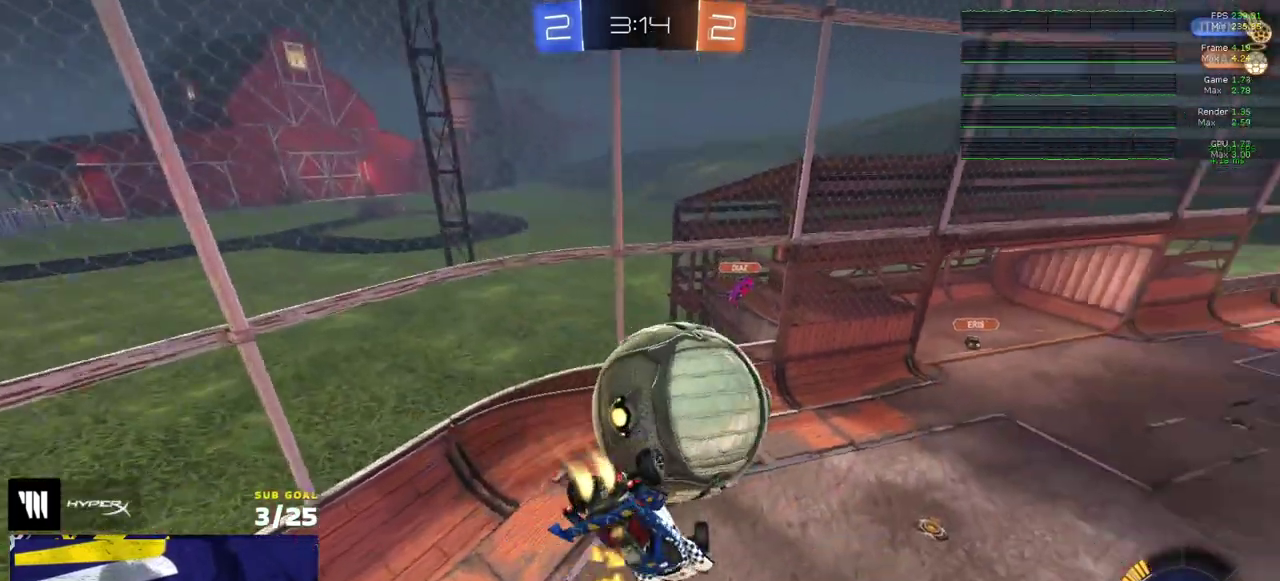
{"buttons": ["R1"], "right_stick": "center", "events": []}
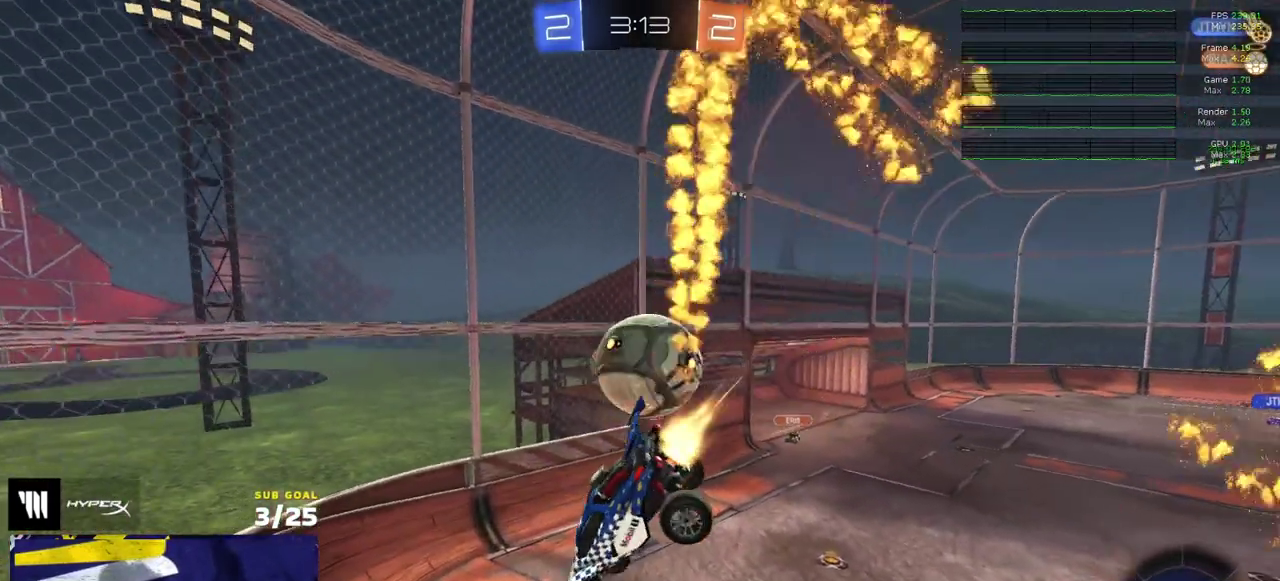
{"buttons": ["A", "R2"], "right_stick": "center", "events": [[117, "R1", "up"], [150, "X", "down"], [183, "R2", "down"], [317, "X", "up"], [500, "A", "down"]]}
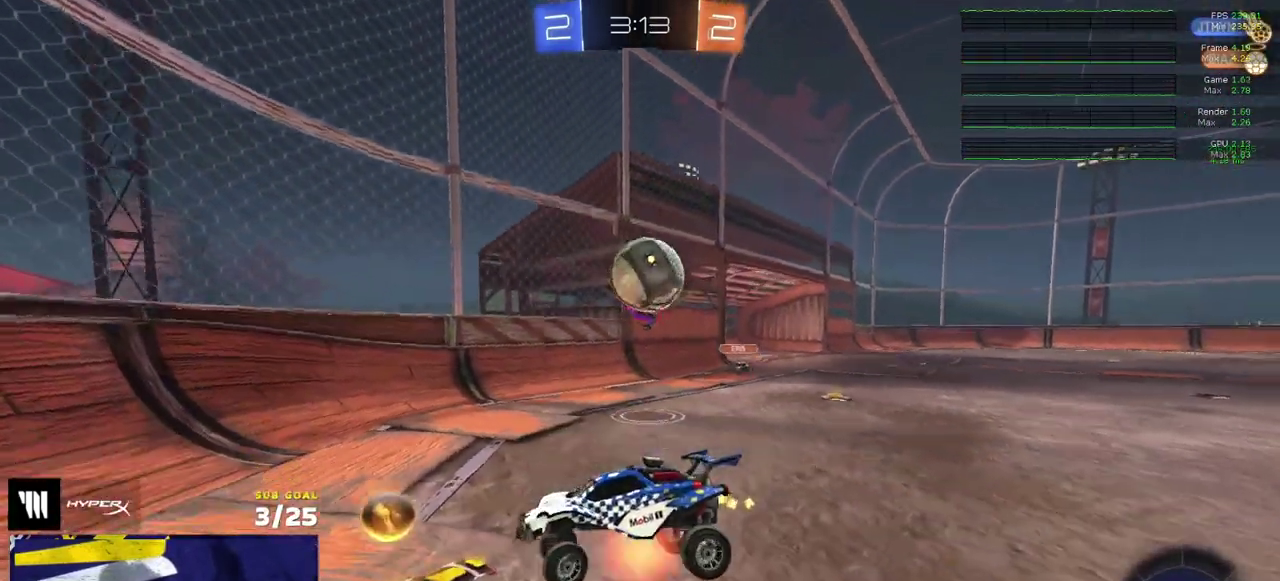
{"buttons": ["R2"], "right_stick": "center", "events": [[67, "A", "up"], [83, "R2", "up"], [133, "L2", "down"], [417, "R2", "down"], [500, "L2", "up"]]}
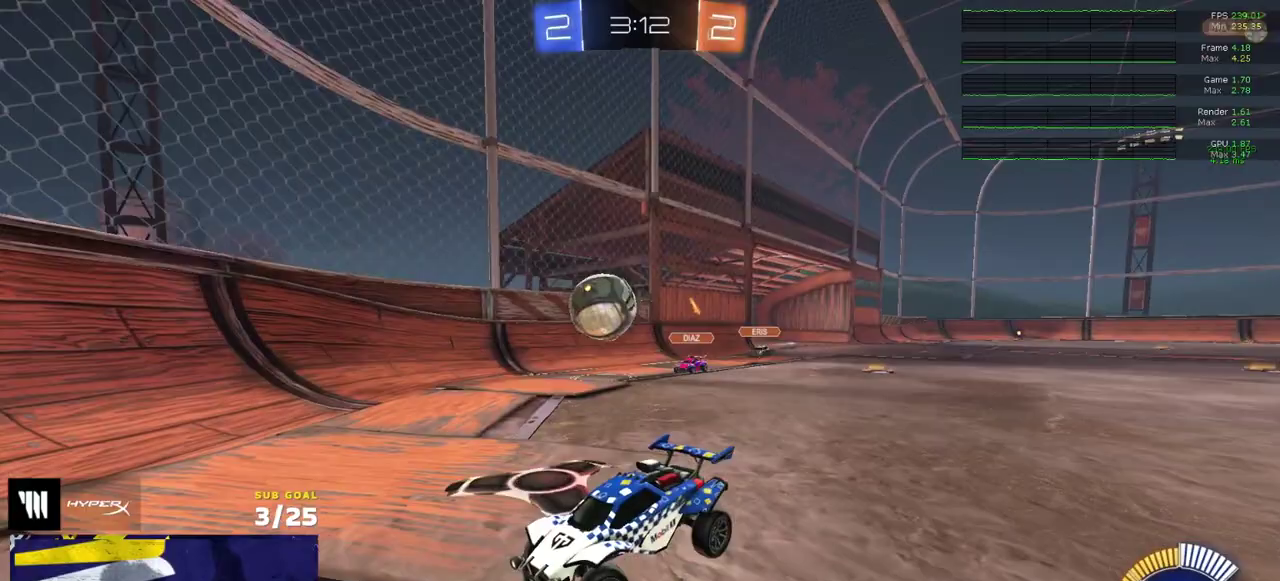
{"buttons": ["A"], "right_stick": "center", "events": [[67, "R1", "down"], [167, "R1", "up"], [250, "R2", "up"], [467, "A", "down"]]}
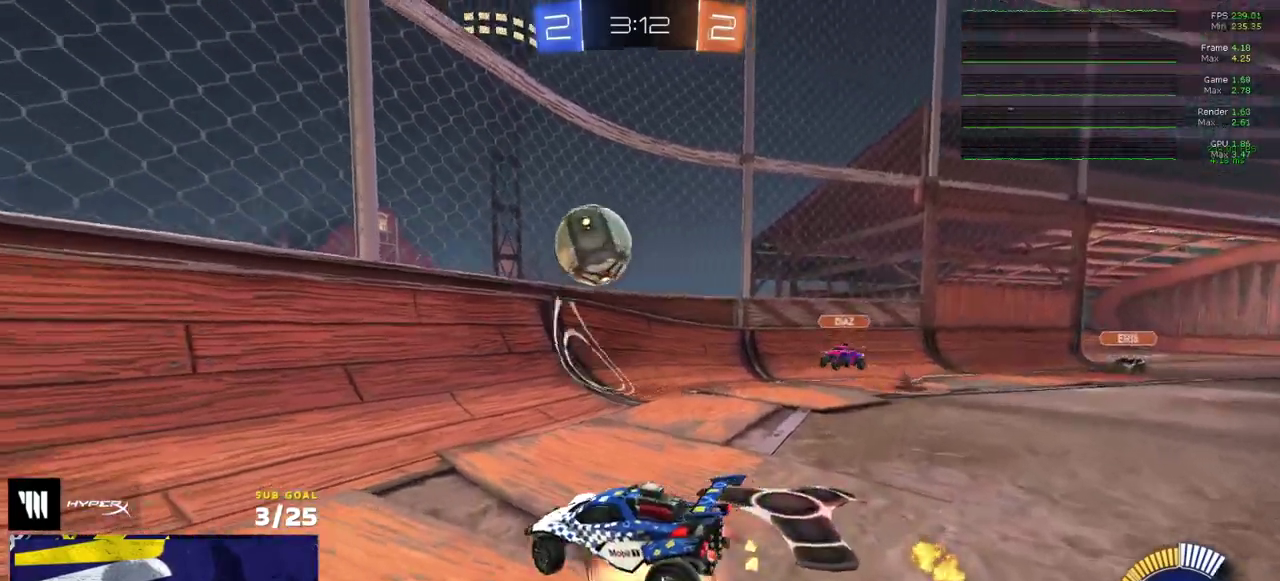
{"buttons": ["R1"], "right_stick": "center", "events": [[200, "A", "up"], [250, "A", "down"], [283, "R1", "down"], [400, "A", "up"]]}
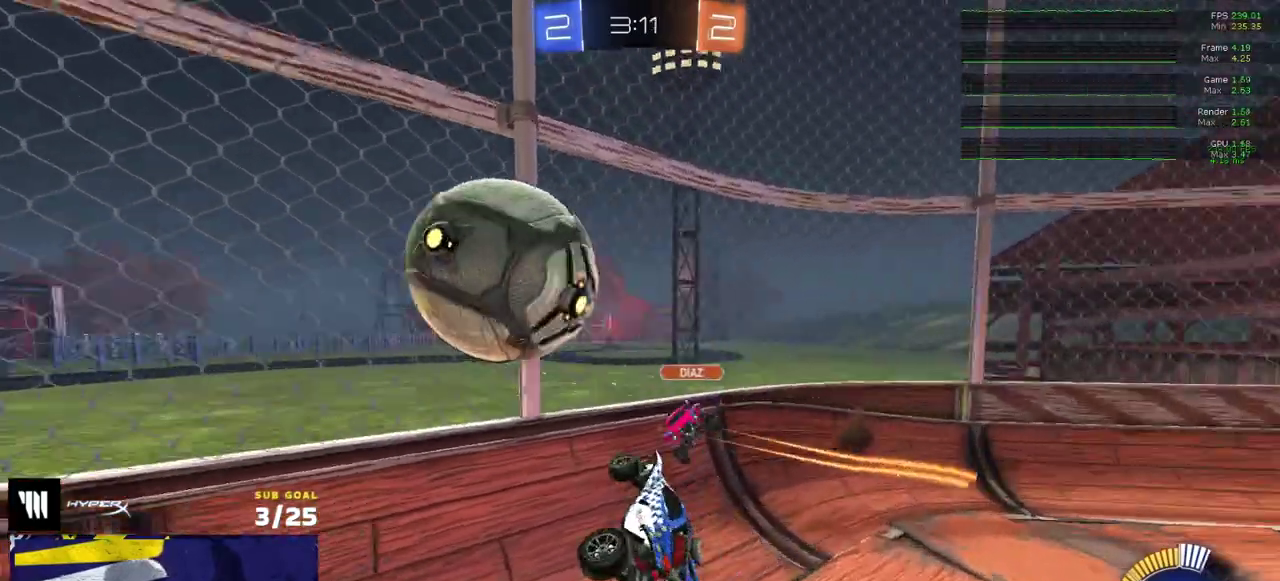
{"buttons": ["R1"], "right_stick": "center", "events": [[67, "R1", "up"], [367, "R1", "down"]]}
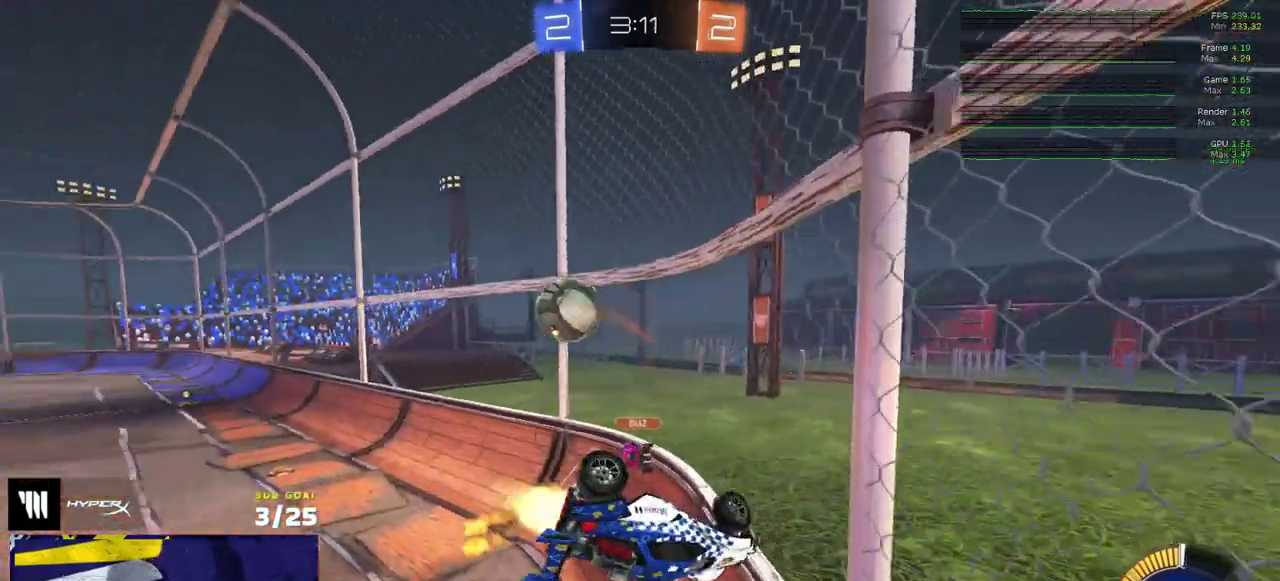
{"buttons": ["A", "R1"], "right_stick": "center", "events": [[483, "A", "down"]]}
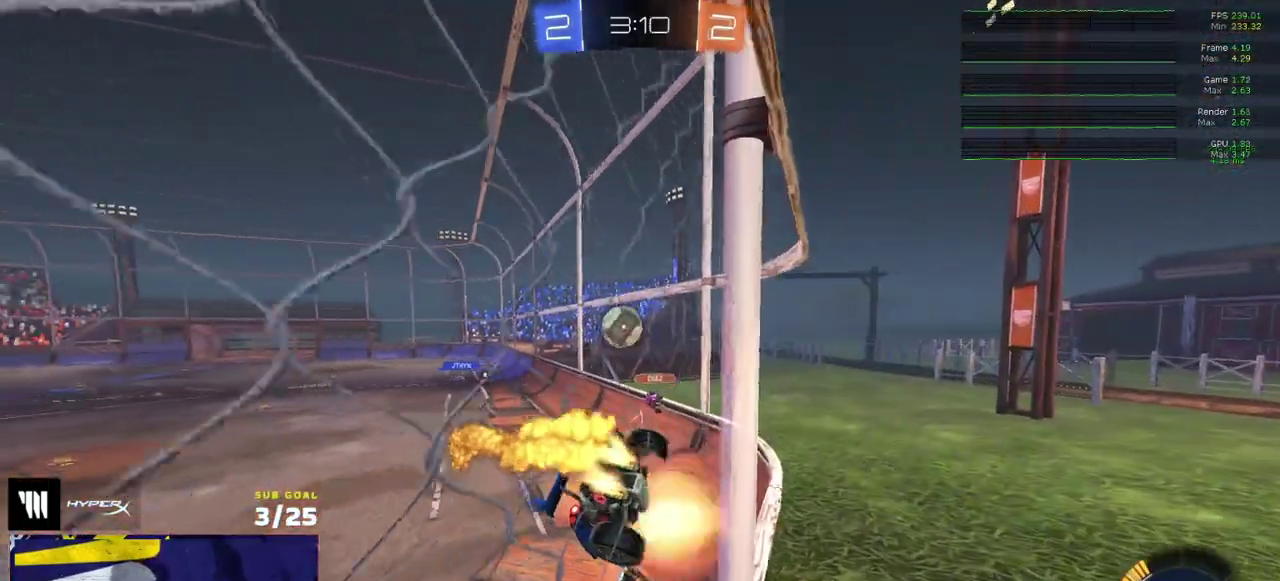
{"buttons": ["R1"], "right_stick": "center", "events": [[267, "A", "up"]]}